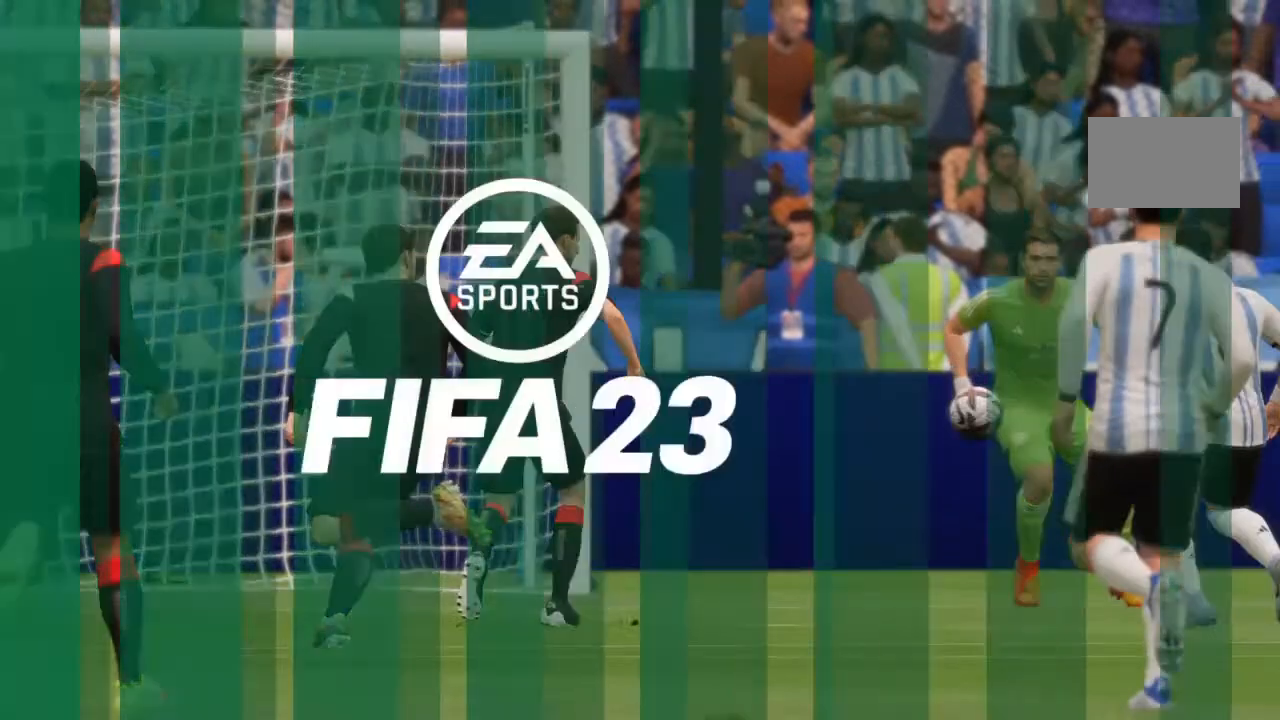
Gameplay with a controller (PlayStation layout); each line is a JSON object with the inputs held at the frame after it (dt_ms = milliseconds from this image to that frame). "events" lists button and stick changes between this image and that frame as [ms after this image, input, new state], when the widget could be followed in between. Not read: L3 R3.
{"dt_ms": 500, "buttons": [], "left_stick": "center", "right_stick": "center", "events": [[133, "CROSS", "up"]]}
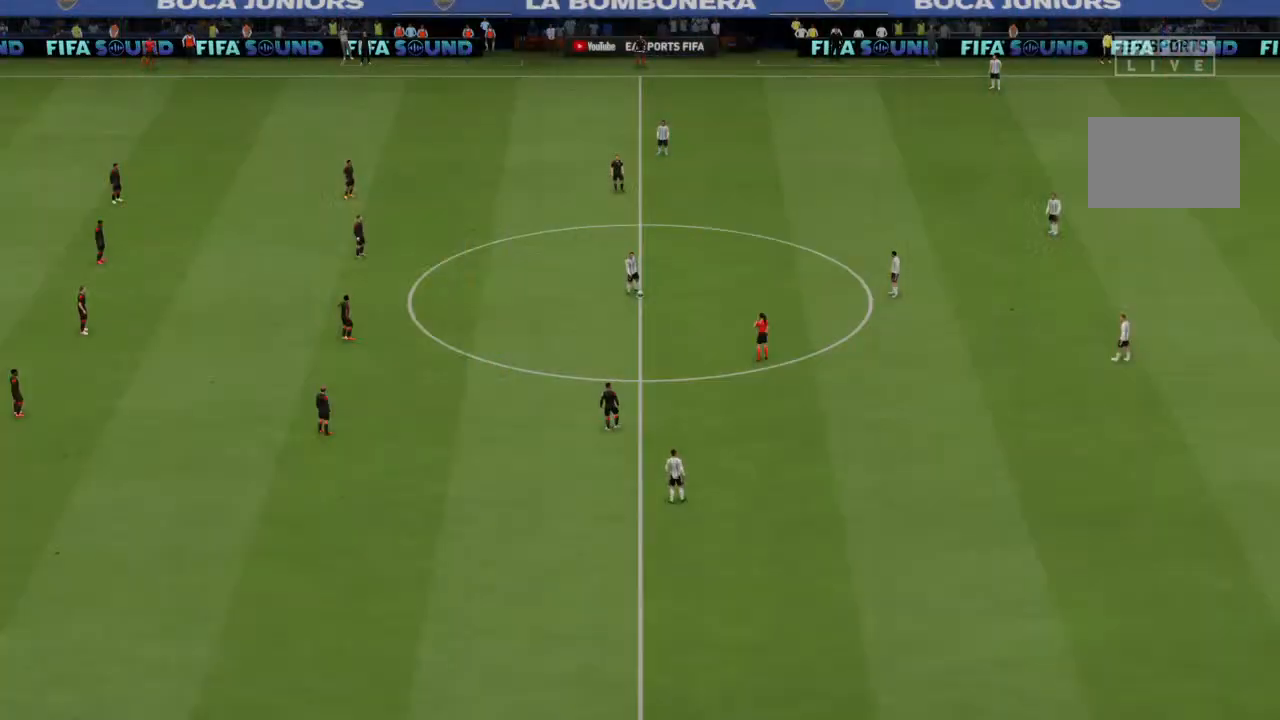
{"dt_ms": 500, "buttons": [], "left_stick": "center", "right_stick": "center", "events": []}
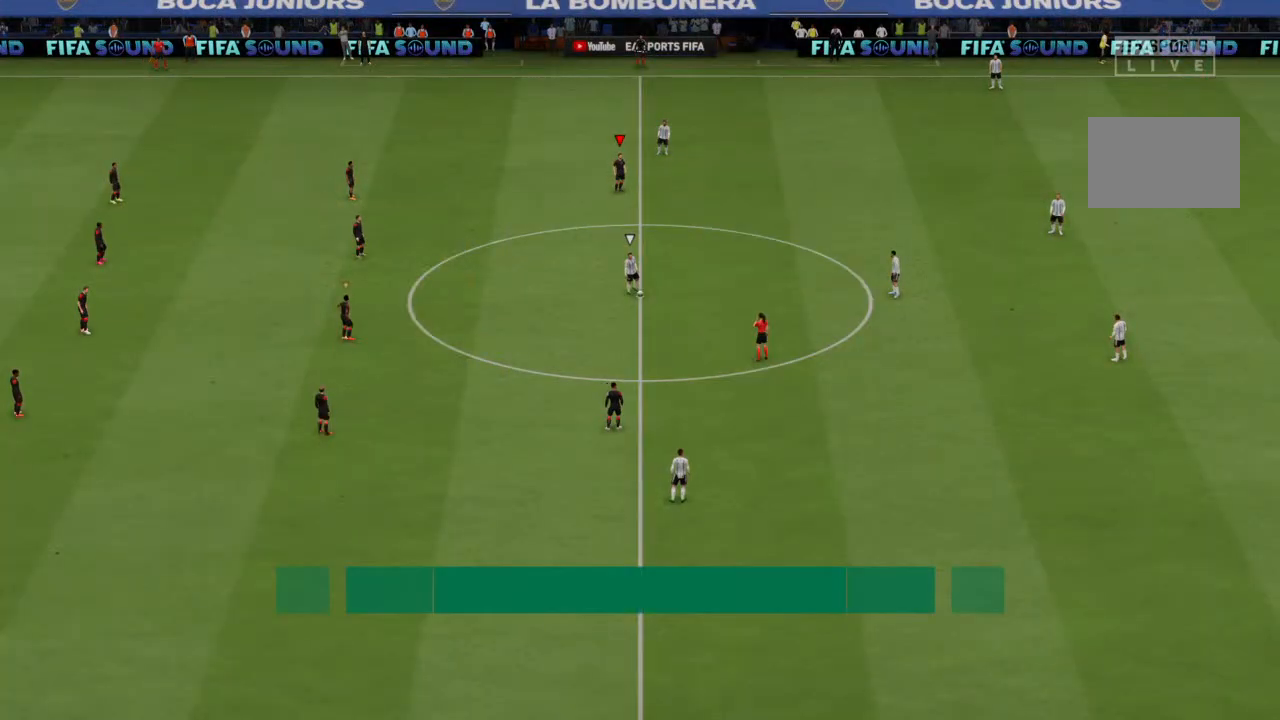
{"dt_ms": 500, "buttons": [], "left_stick": "center", "right_stick": "center", "events": []}
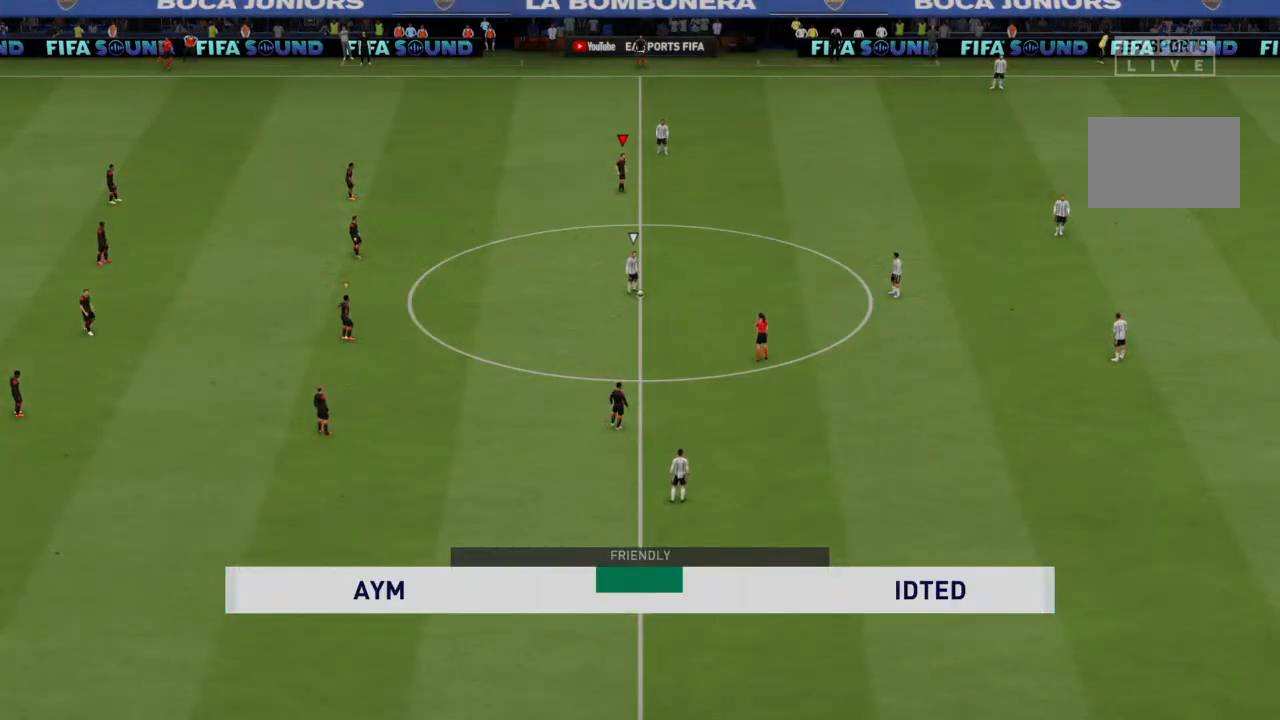
{"dt_ms": 500, "buttons": [], "left_stick": "center", "right_stick": "center", "events": []}
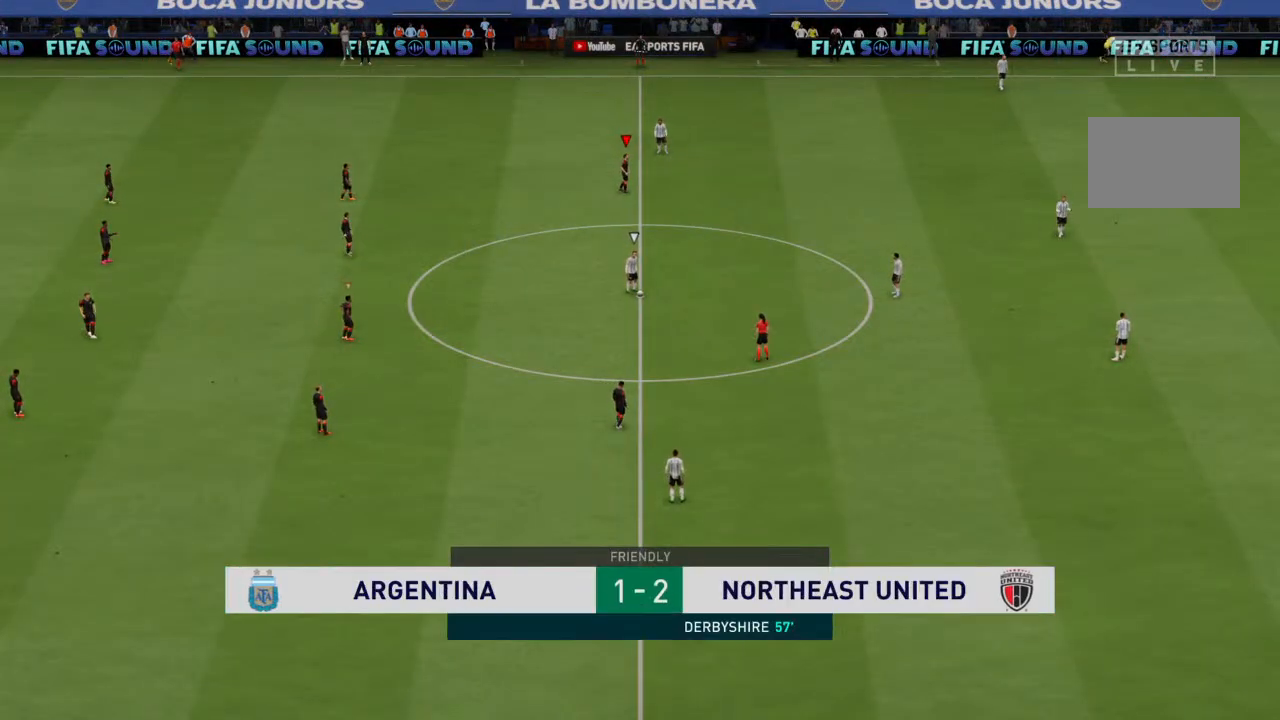
{"dt_ms": 500, "buttons": [], "left_stick": "center", "right_stick": "center", "events": []}
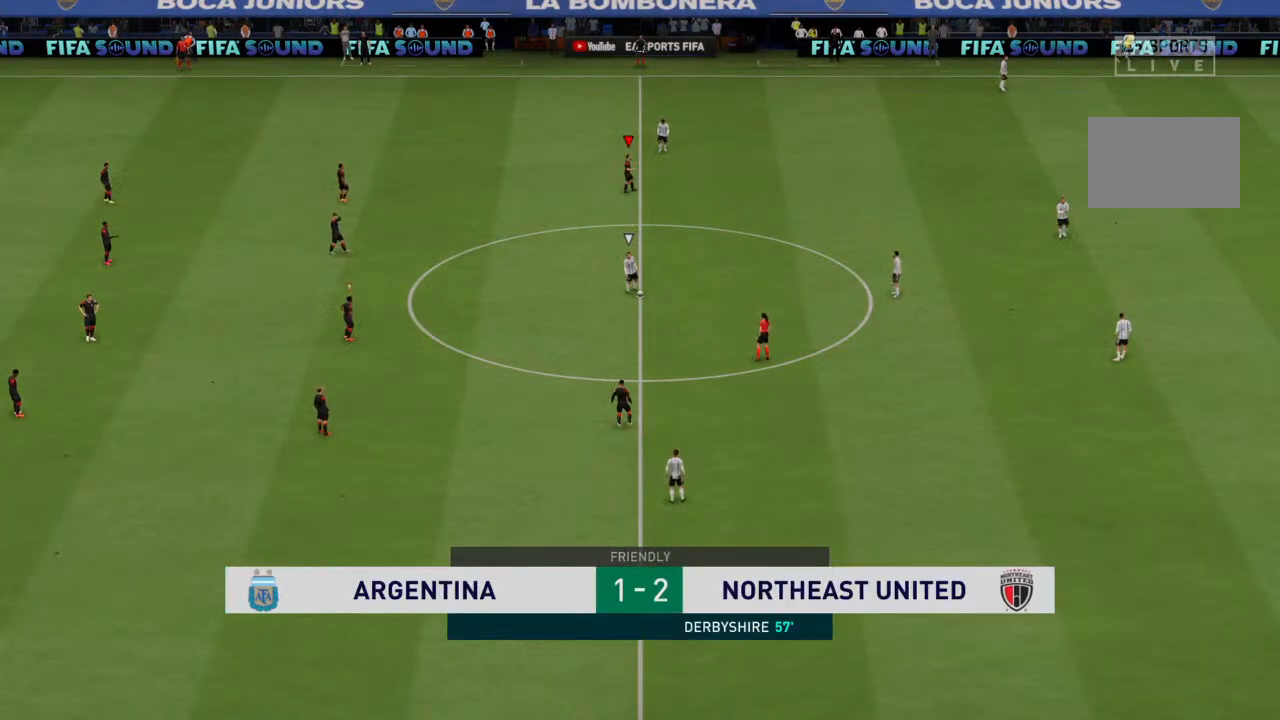
{"dt_ms": 500, "buttons": [], "left_stick": "center", "right_stick": "center", "events": []}
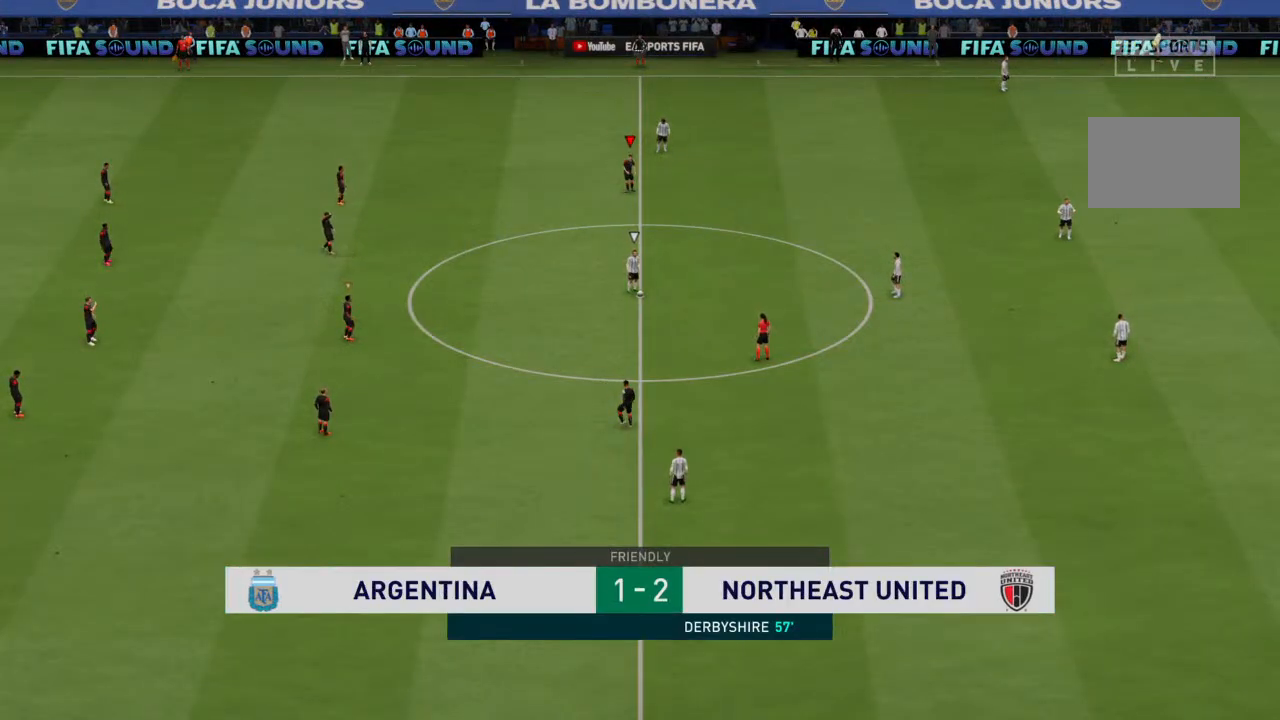
{"dt_ms": 500, "buttons": [], "left_stick": "center", "right_stick": "center", "events": []}
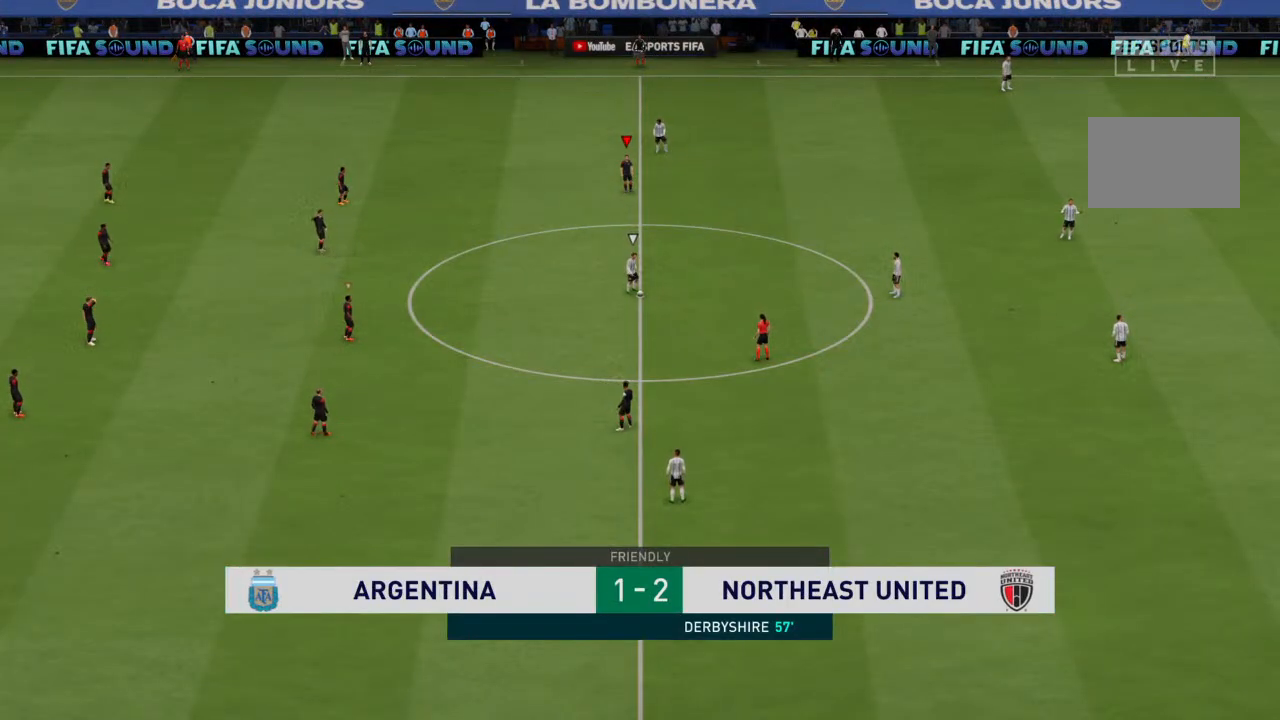
{"dt_ms": 500, "buttons": ["R2"], "left_stick": "down-right", "right_stick": "center", "events": [[267, "left_stick", "down-right"], [400, "R2", "down"]]}
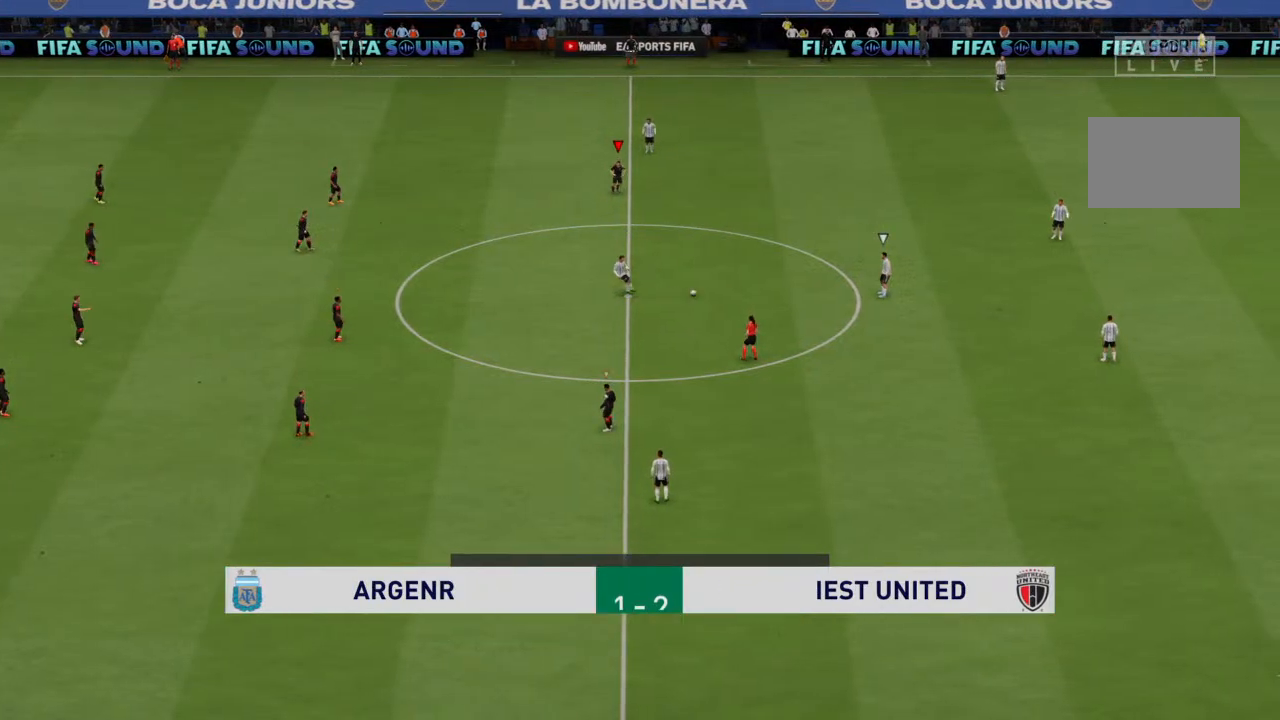
{"dt_ms": 500, "buttons": ["R2"], "left_stick": "down-right", "right_stick": "center", "events": []}
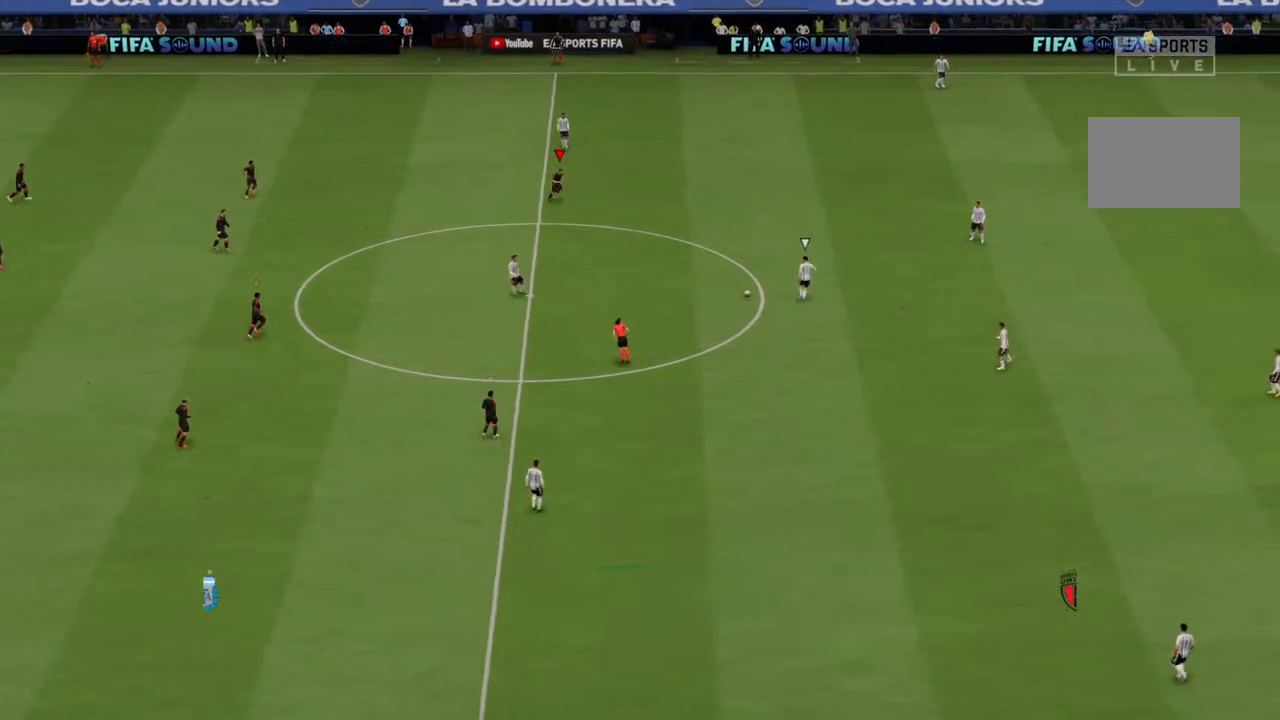
{"dt_ms": 500, "buttons": ["R2"], "left_stick": "down-right", "right_stick": "center", "events": []}
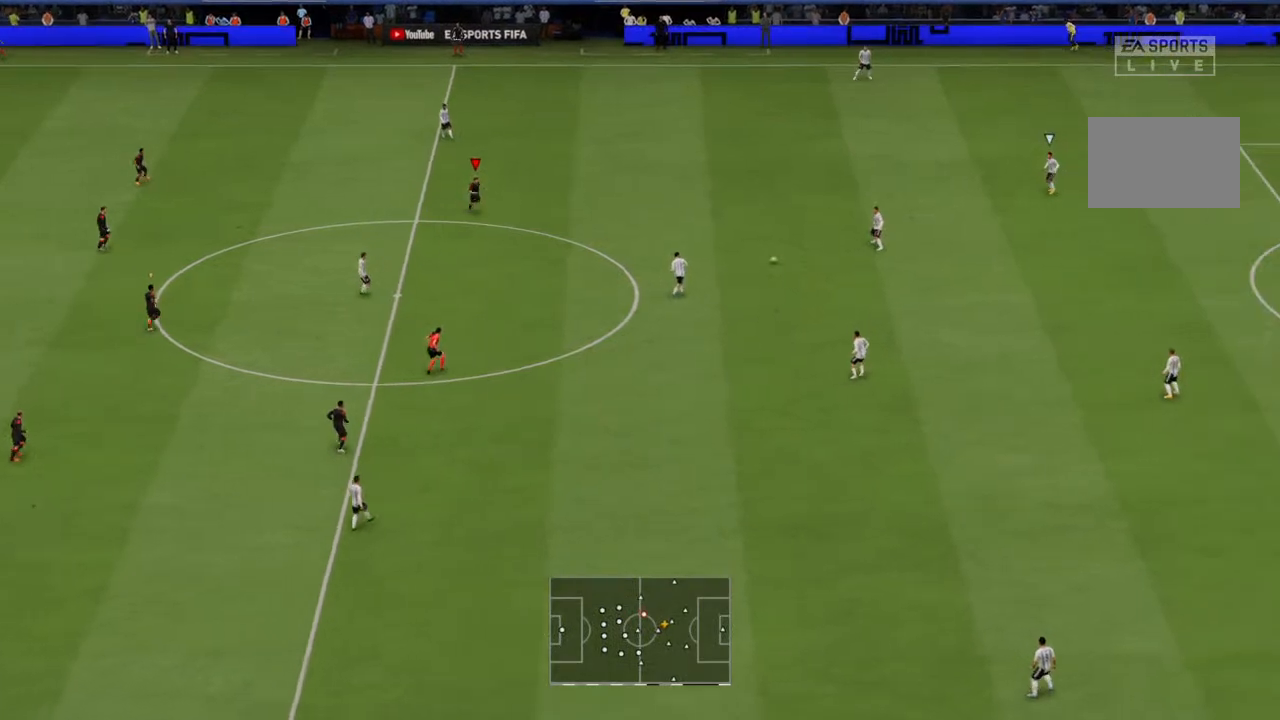
{"dt_ms": 500, "buttons": ["R2"], "left_stick": "right", "right_stick": "center", "events": [[367, "left_stick", "right"]]}
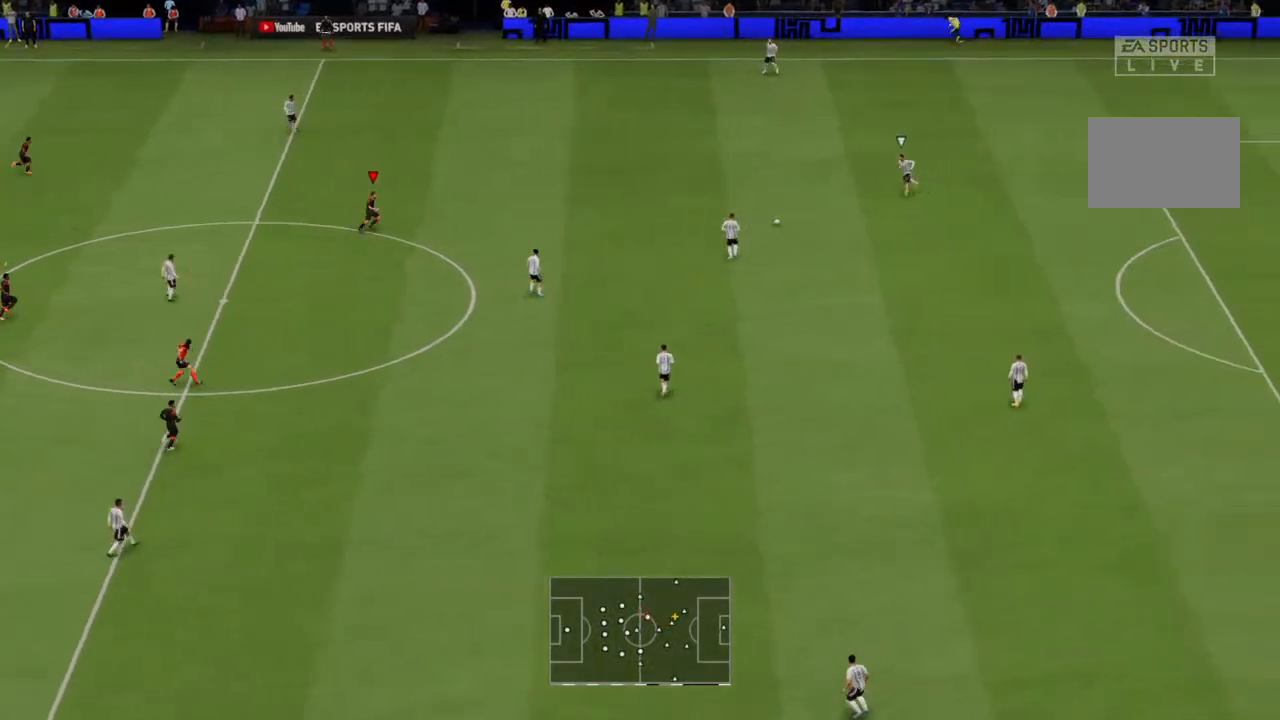
{"dt_ms": 500, "buttons": ["R2"], "left_stick": "right", "right_stick": "center", "events": []}
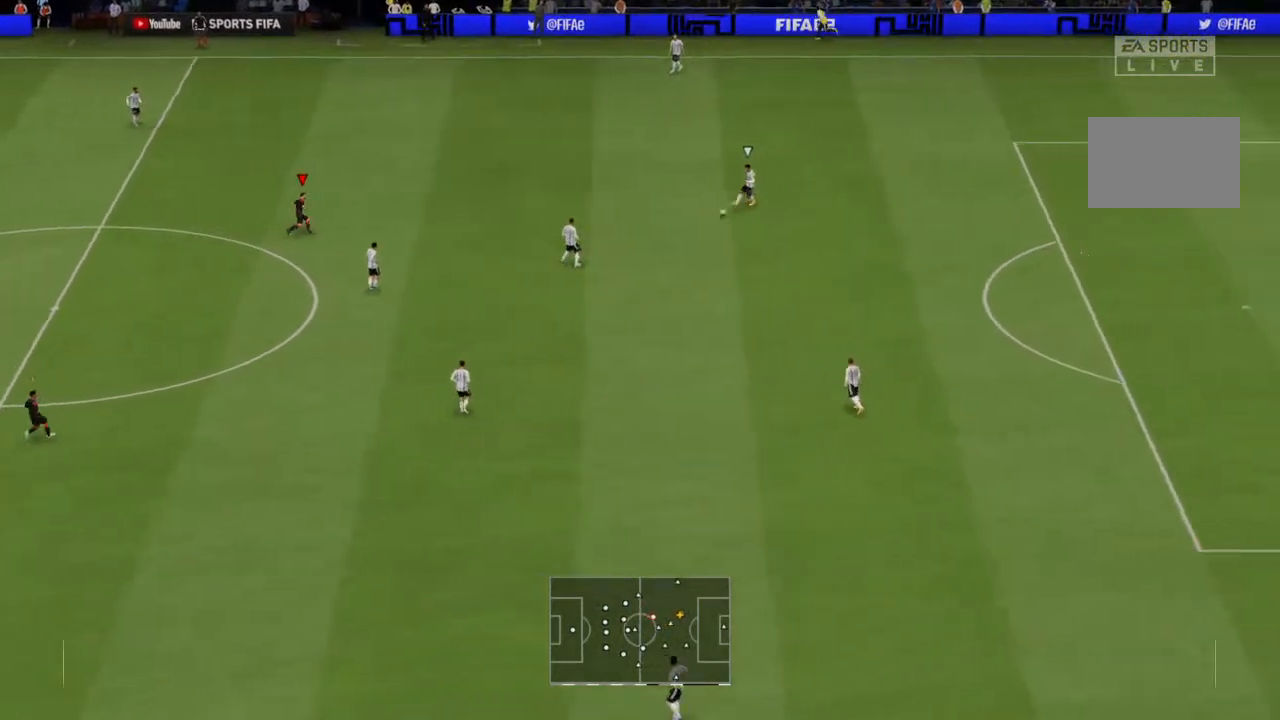
{"dt_ms": 500, "buttons": [], "left_stick": "down-right", "right_stick": "center", "events": [[333, "left_stick", "down-right"], [467, "R2", "up"]]}
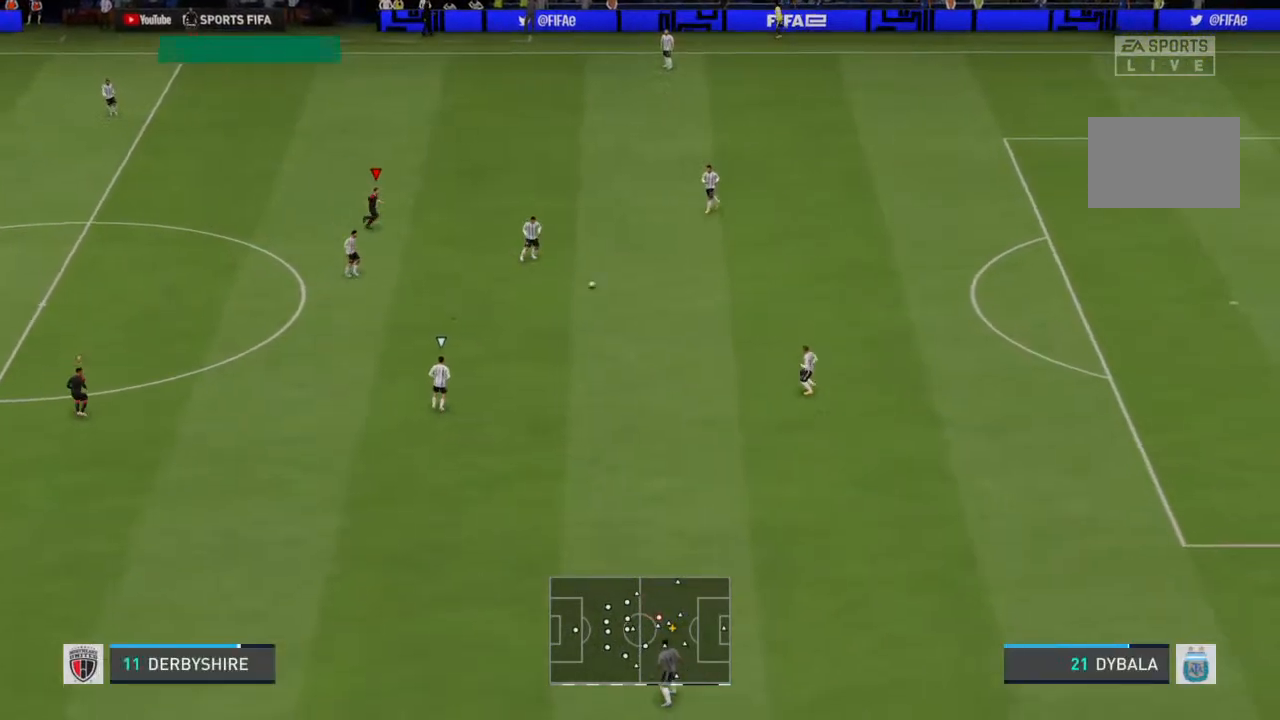
{"dt_ms": 1000, "buttons": ["R2"], "left_stick": "right", "right_stick": "center"}
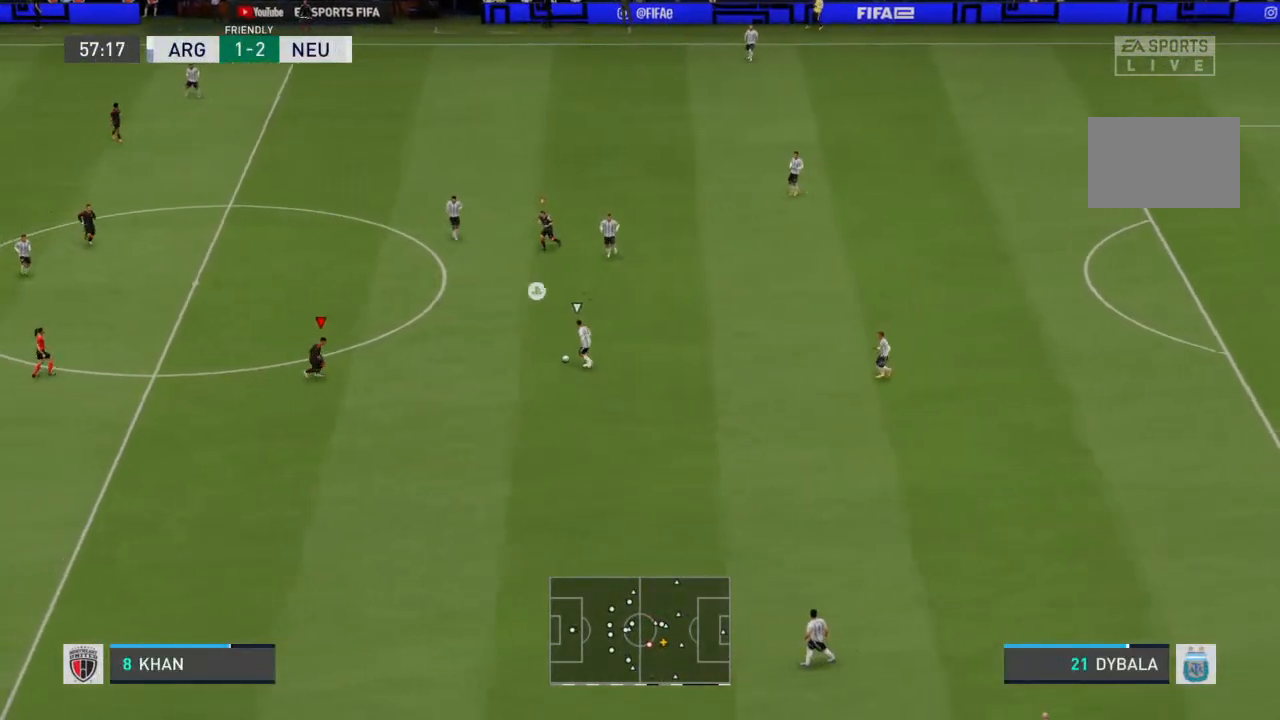
{"dt_ms": 500, "buttons": ["R2"], "left_stick": "up-right", "right_stick": "center", "events": [[333, "left_stick", "up-right"]]}
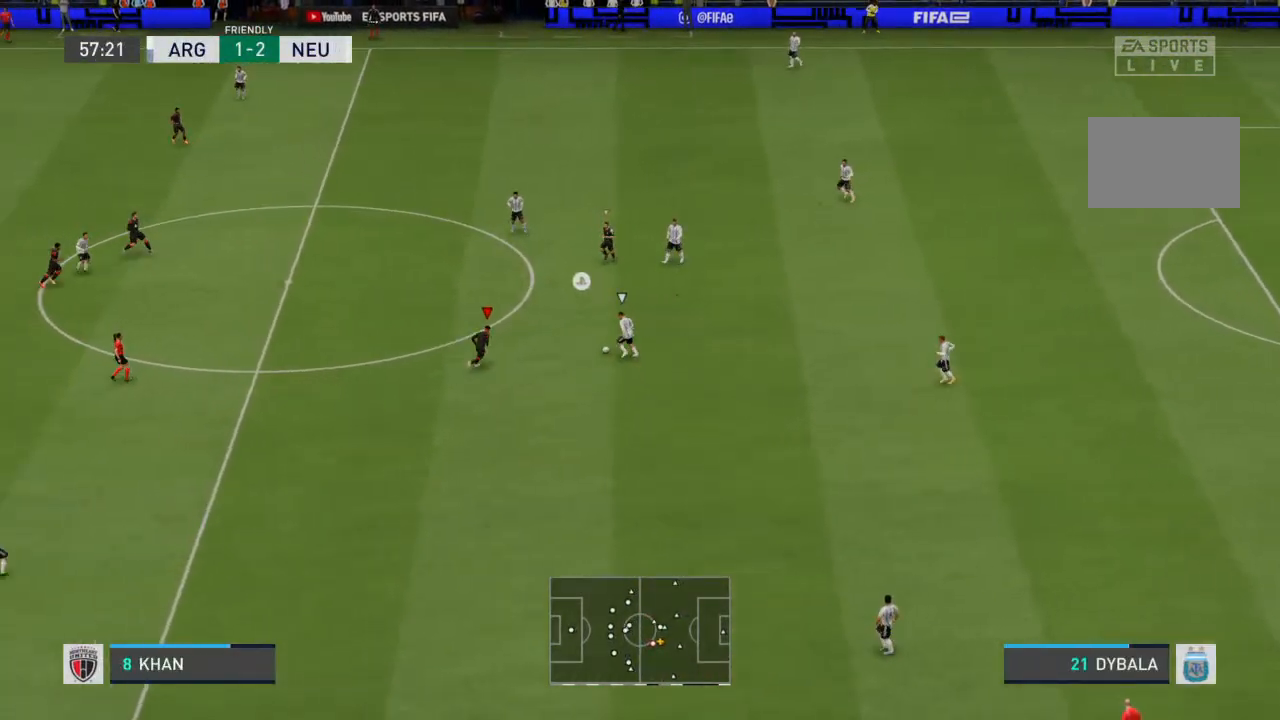
{"dt_ms": 500, "buttons": ["R2"], "left_stick": "up-right", "right_stick": "center", "events": [[367, "CIRCLE", "down"], [433, "CIRCLE", "up"]]}
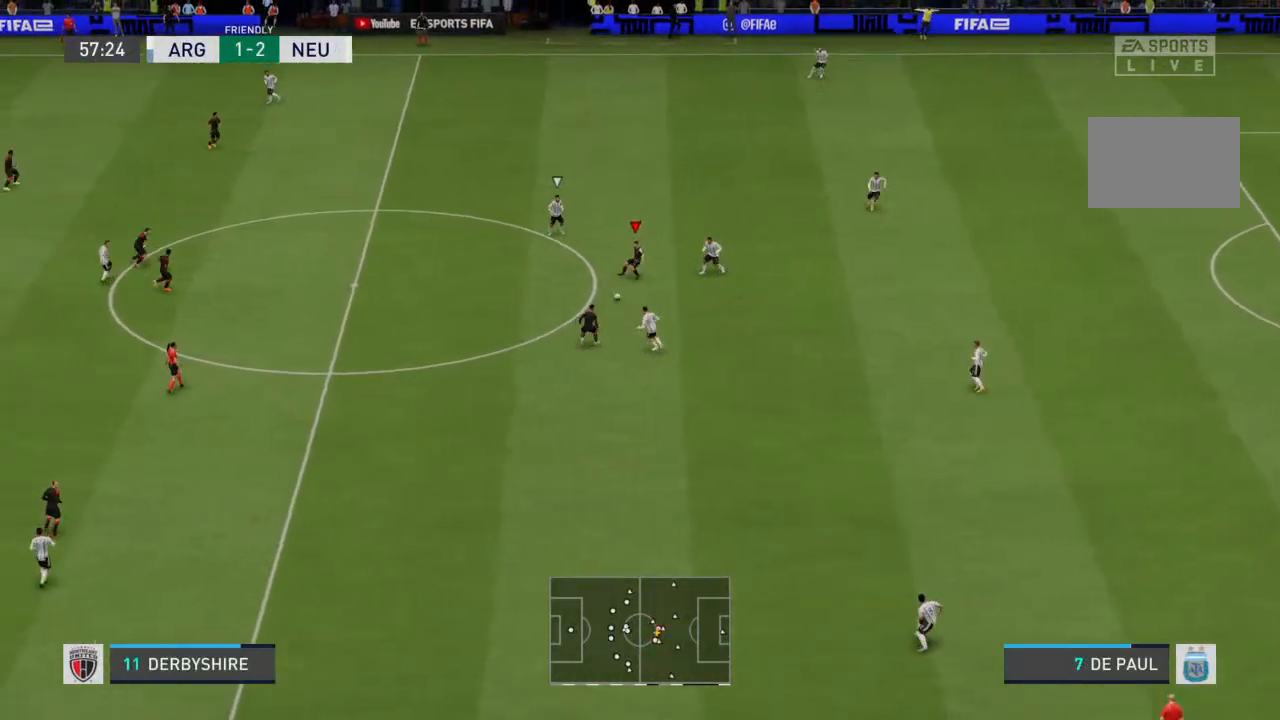
{"dt_ms": 500, "buttons": [], "left_stick": "up-left", "right_stick": "center", "events": [[300, "R2", "up"], [367, "left_stick", "up-left"]]}
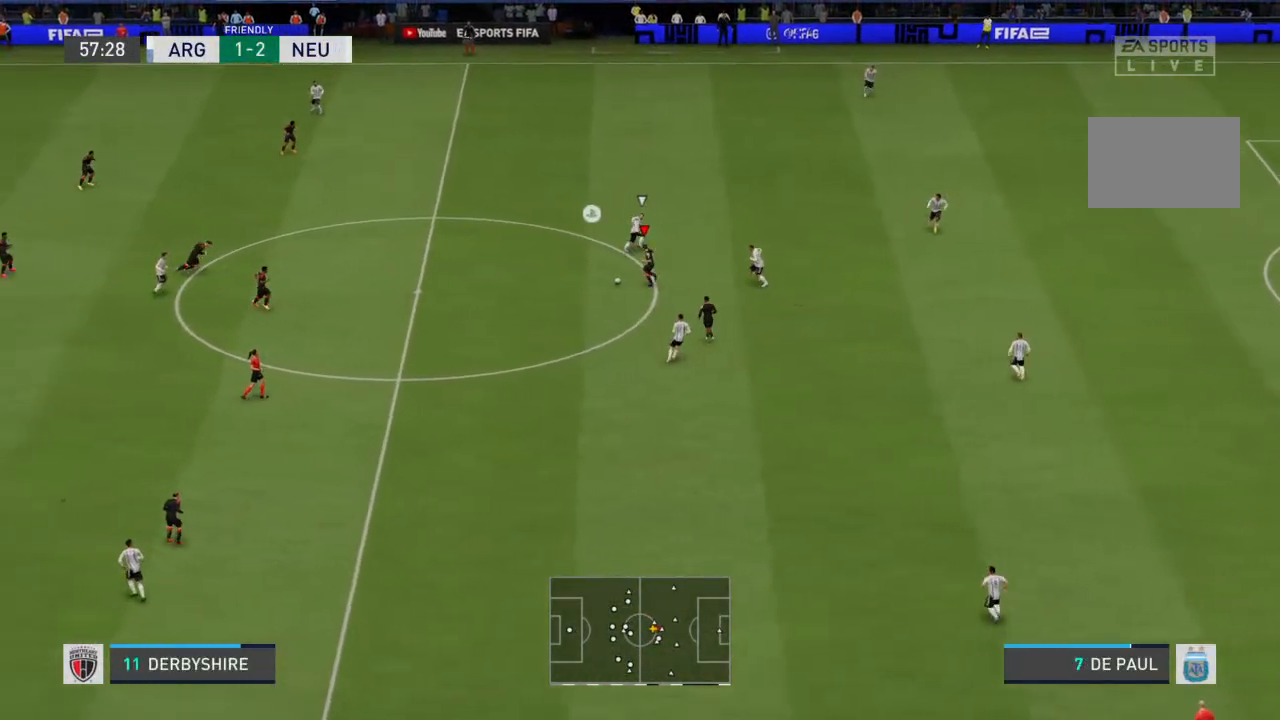
{"dt_ms": 500, "buttons": [], "left_stick": "down", "right_stick": "center", "events": [[133, "left_stick", "down-left"], [467, "left_stick", "down"]]}
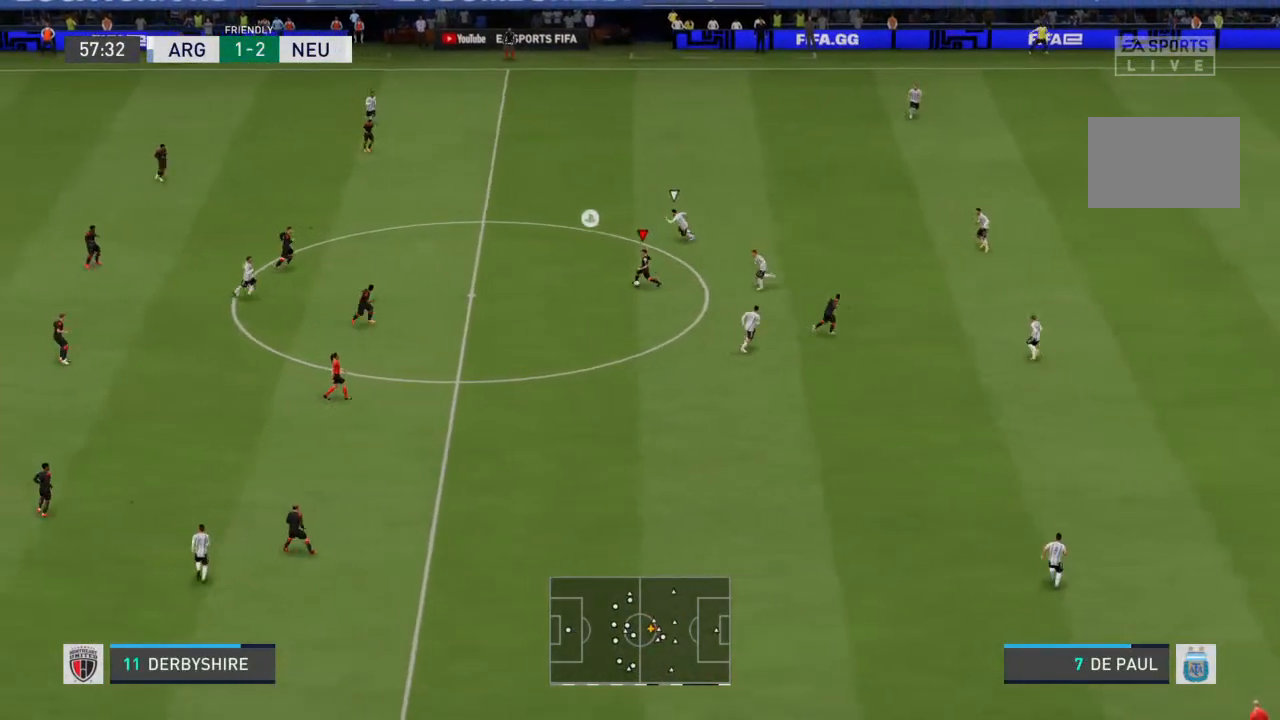
{"dt_ms": 500, "buttons": ["R2"], "left_stick": "down", "right_stick": "center", "events": [[467, "R2", "down"]]}
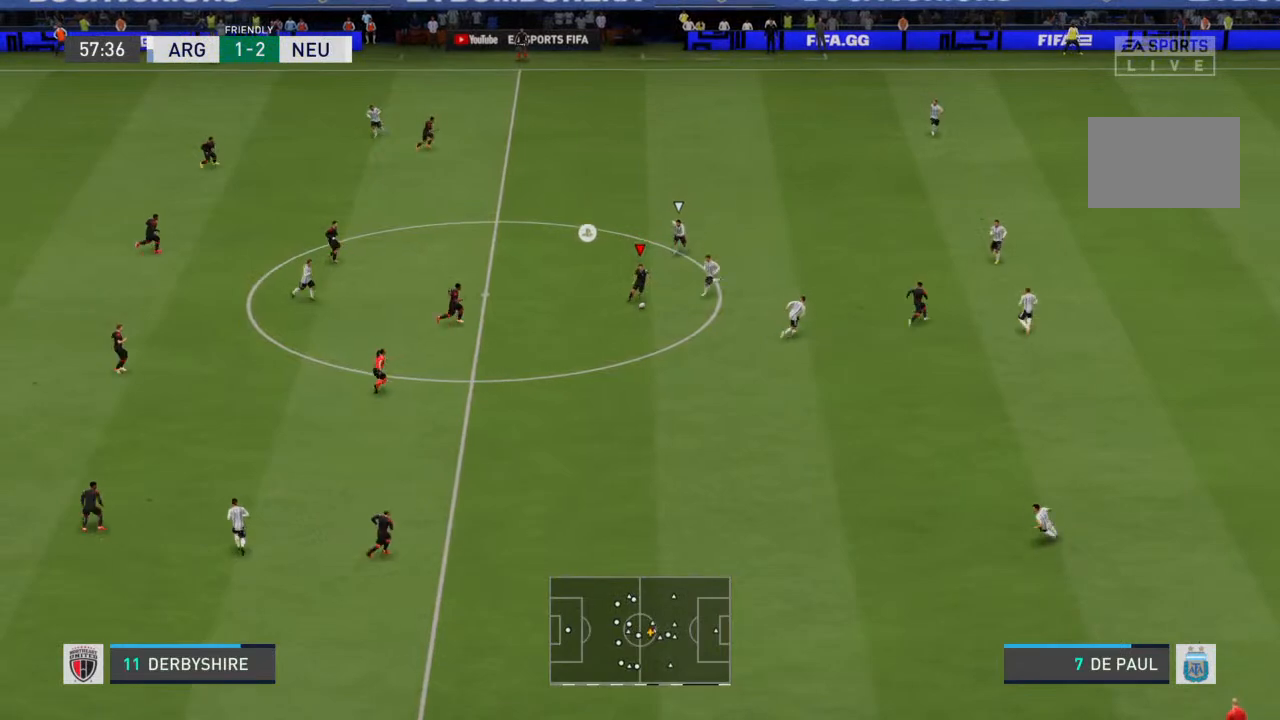
{"dt_ms": 500, "buttons": ["R2"], "left_stick": "down", "right_stick": "center", "events": []}
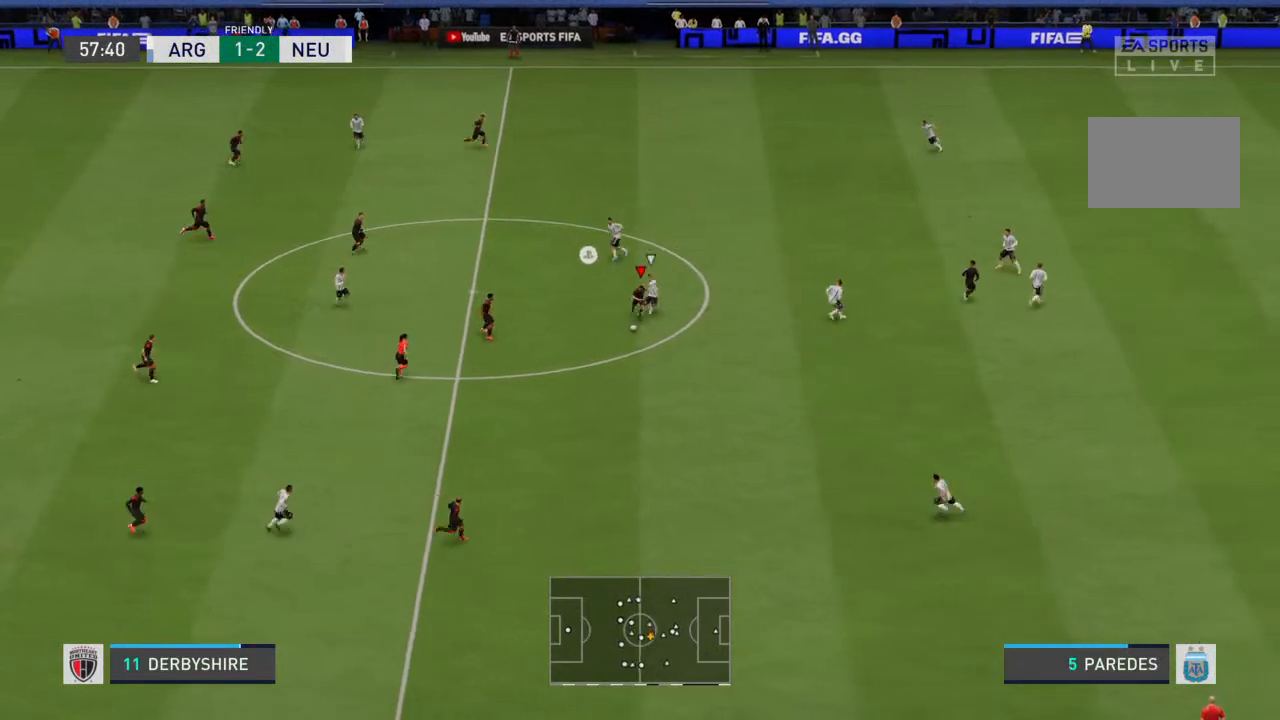
{"dt_ms": 500, "buttons": [], "left_stick": "down", "right_stick": "center", "events": [[133, "TRIANGLE", "down"], [167, "R2", "up"], [267, "TRIANGLE", "up"]]}
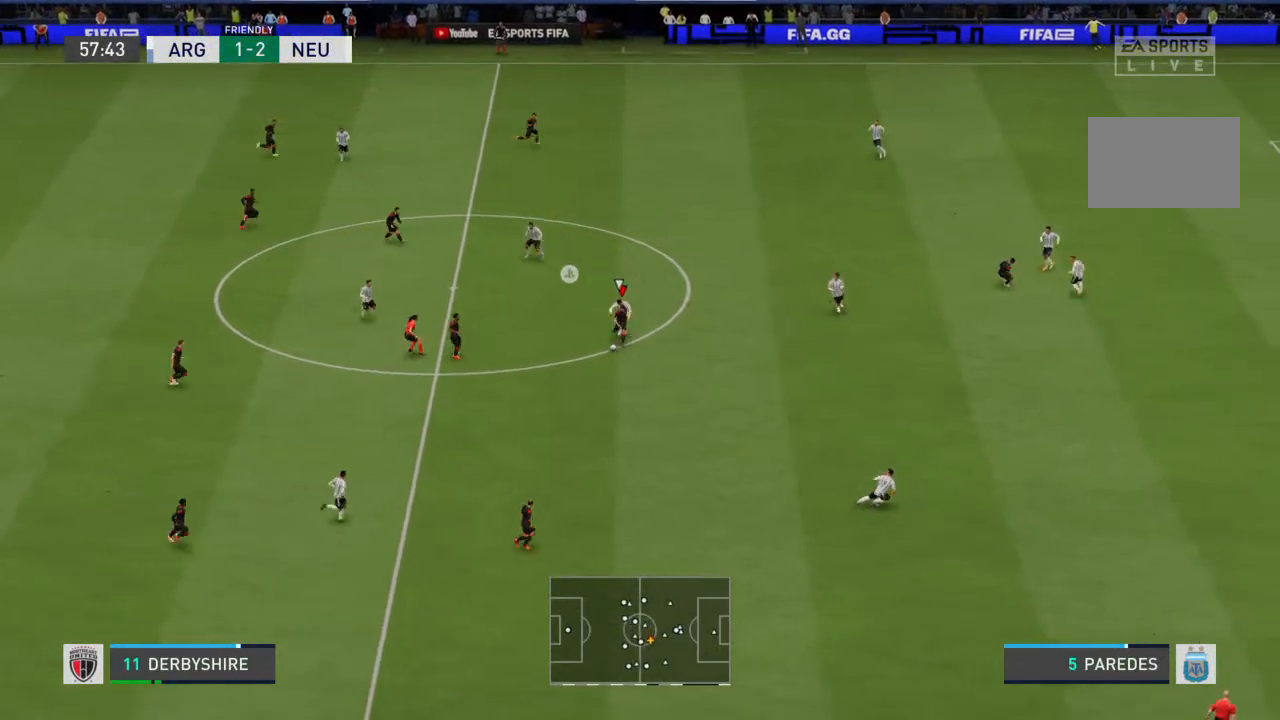
{"dt_ms": 500, "buttons": [], "left_stick": "down", "right_stick": "center", "events": []}
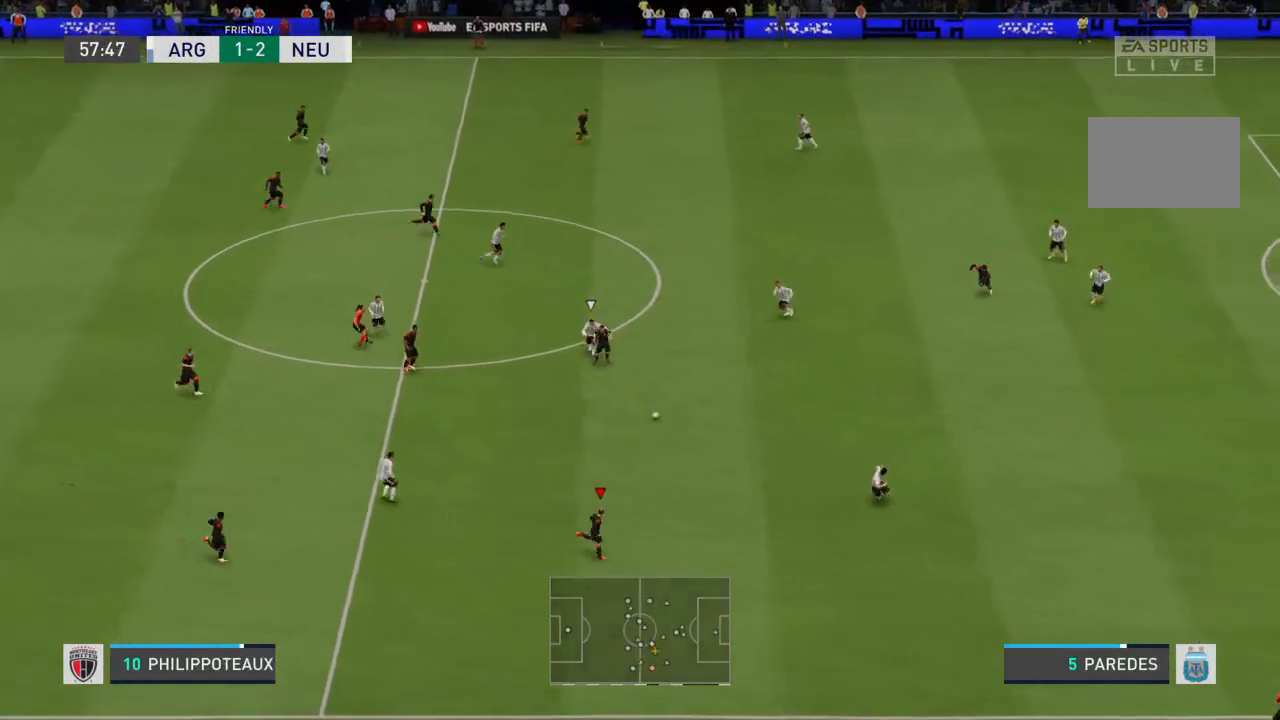
{"dt_ms": 500, "buttons": [], "left_stick": "right", "right_stick": "center", "events": [[100, "left_stick", "down-right"], [200, "left_stick", "right"]]}
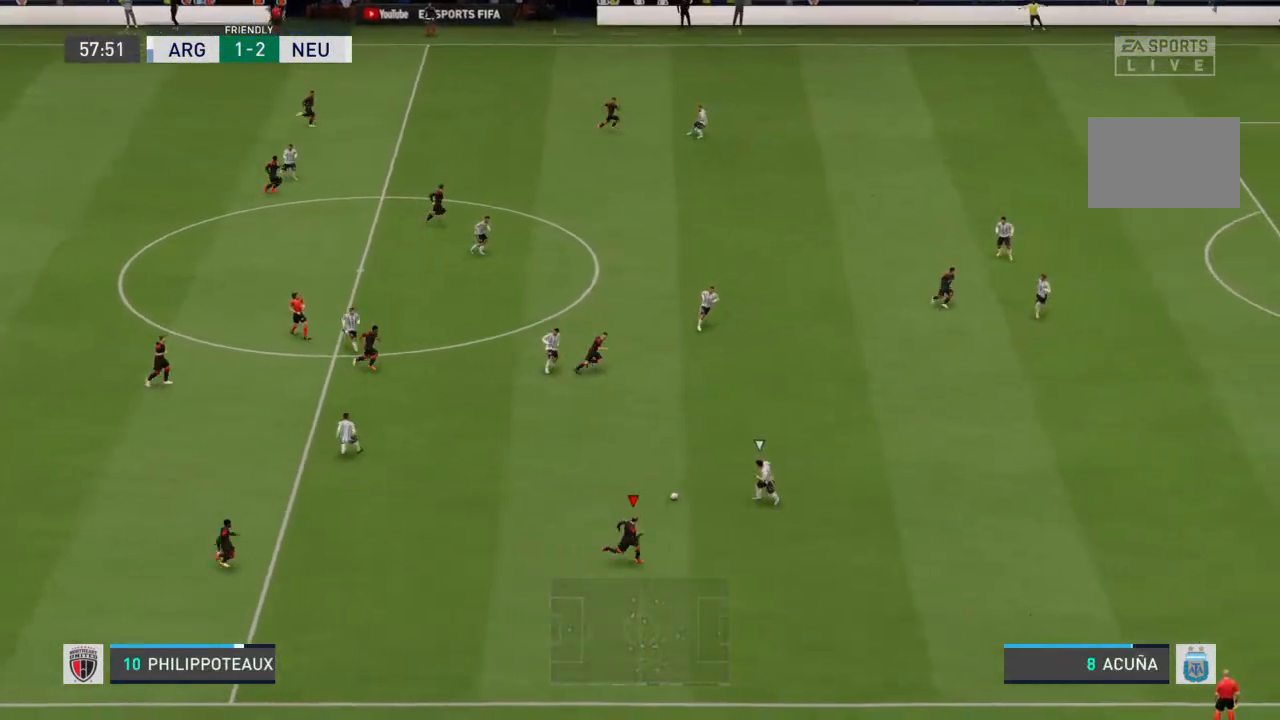
{"dt_ms": 500, "buttons": [], "left_stick": "up-right", "right_stick": "center", "events": [[67, "left_stick", "up-right"], [267, "CIRCLE", "down"], [367, "CIRCLE", "up"]]}
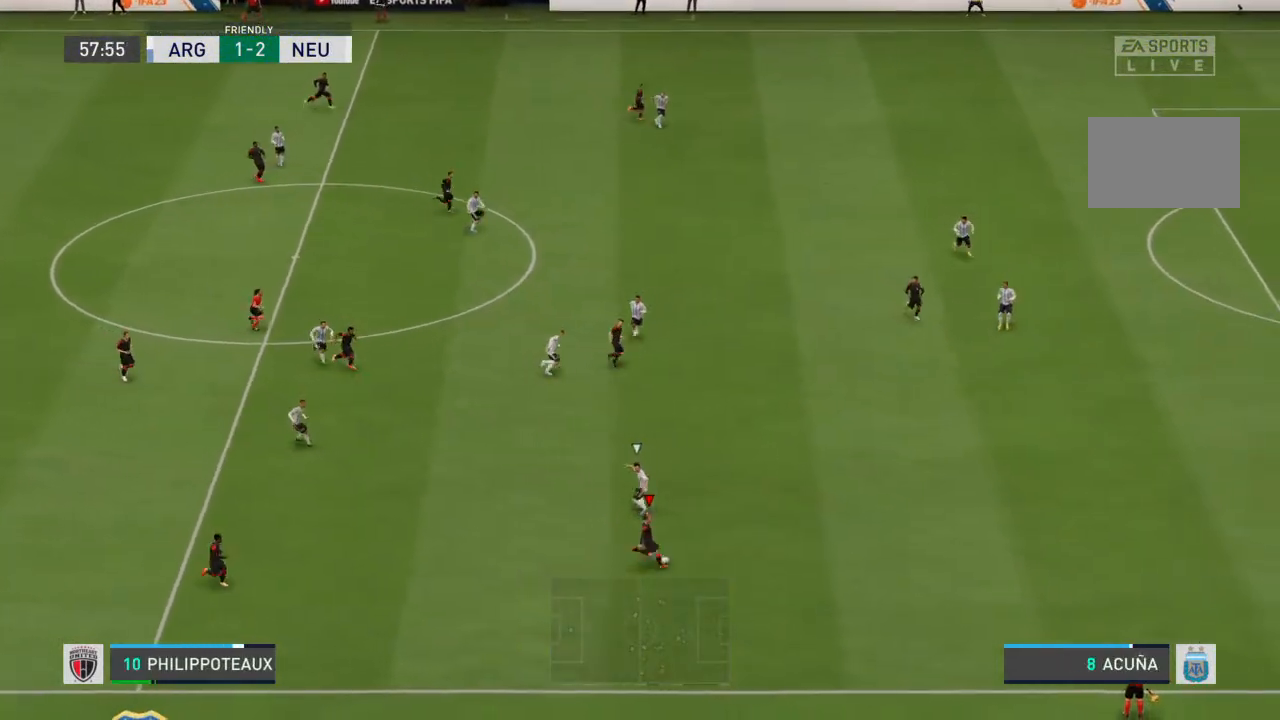
{"dt_ms": 500, "buttons": [], "left_stick": "right", "right_stick": "center", "events": [[200, "left_stick", "right"]]}
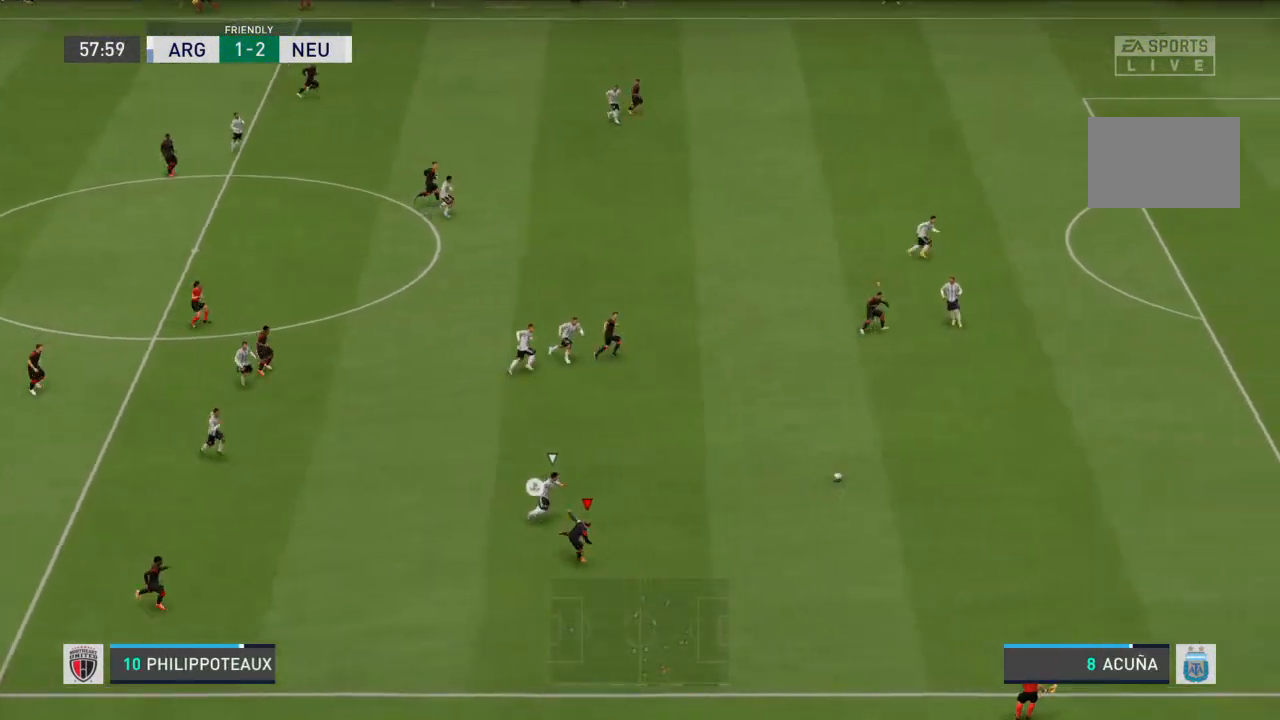
{"dt_ms": 500, "buttons": ["R2"], "left_stick": "right", "right_stick": "center", "events": [[333, "R2", "down"]]}
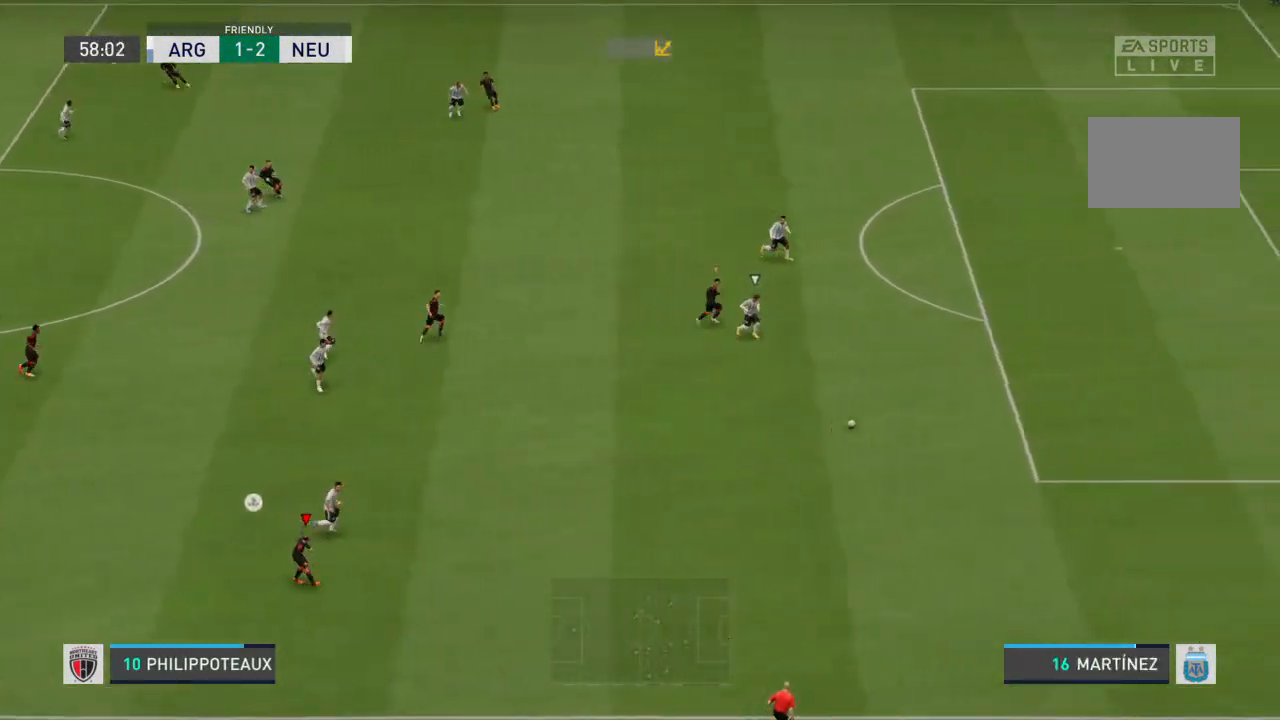
{"dt_ms": 500, "buttons": ["R2"], "left_stick": "right", "right_stick": "center", "events": [[200, "L1", "down"], [333, "L1", "up"]]}
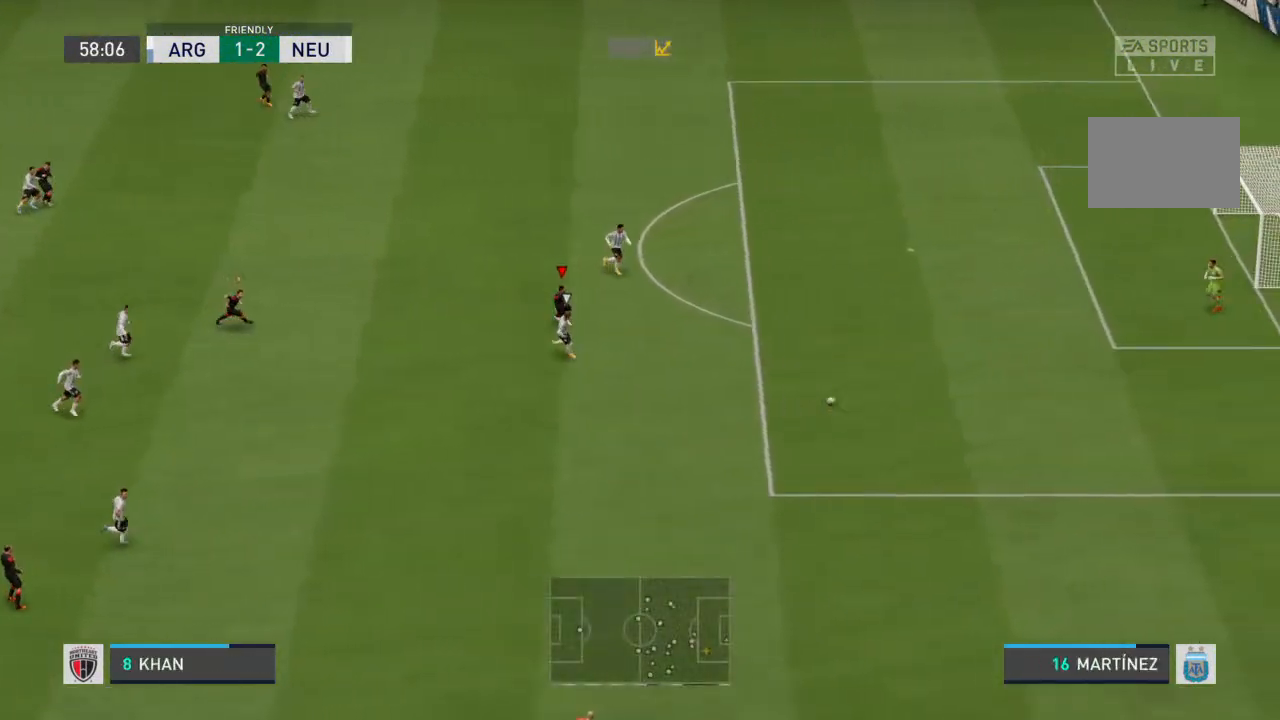
{"dt_ms": 500, "buttons": ["R2"], "left_stick": "right", "right_stick": "center", "events": []}
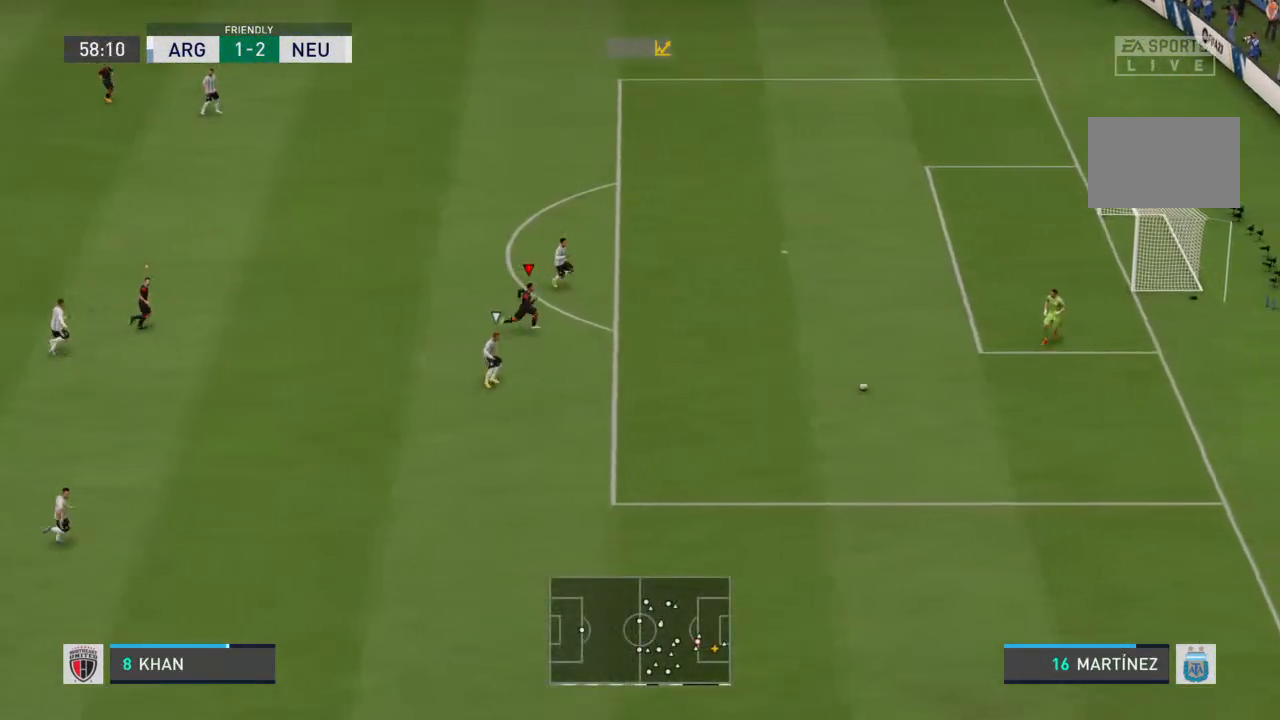
{"dt_ms": 500, "buttons": ["R2"], "left_stick": "down-right", "right_stick": "center", "events": [[333, "left_stick", "down-right"]]}
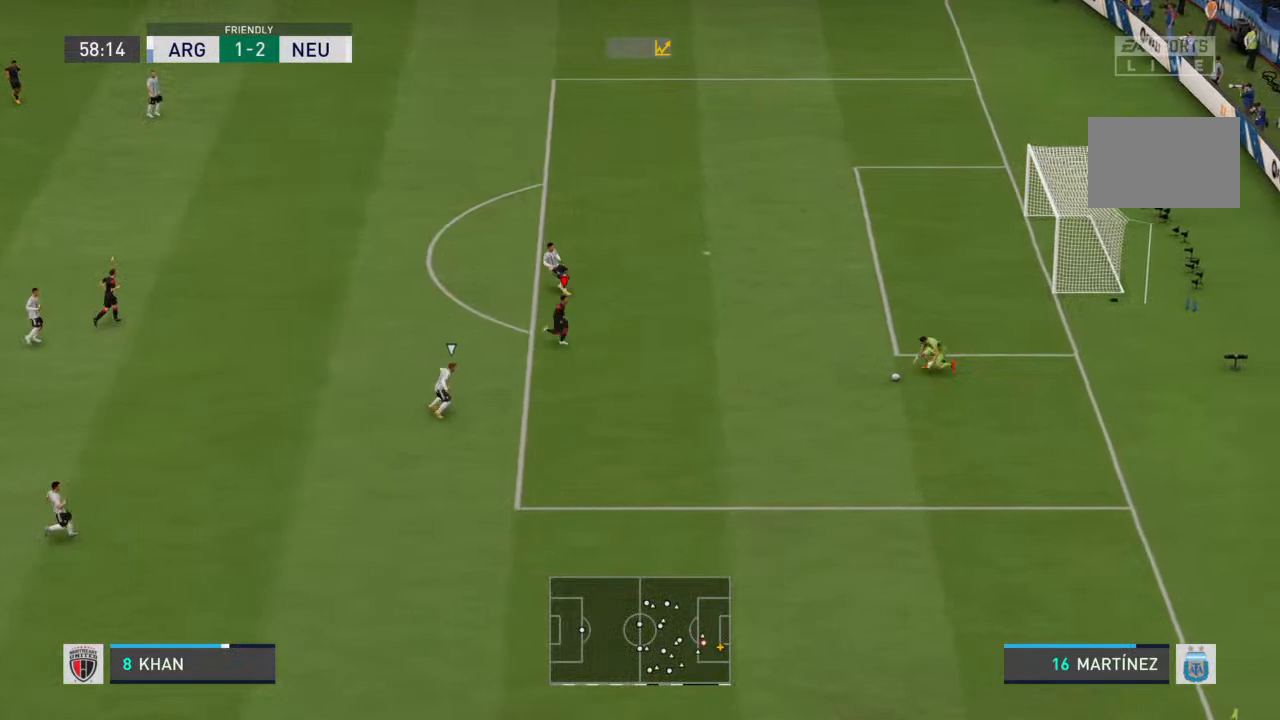
{"dt_ms": 500, "buttons": ["R2"], "left_stick": "down-right", "right_stick": "center", "events": []}